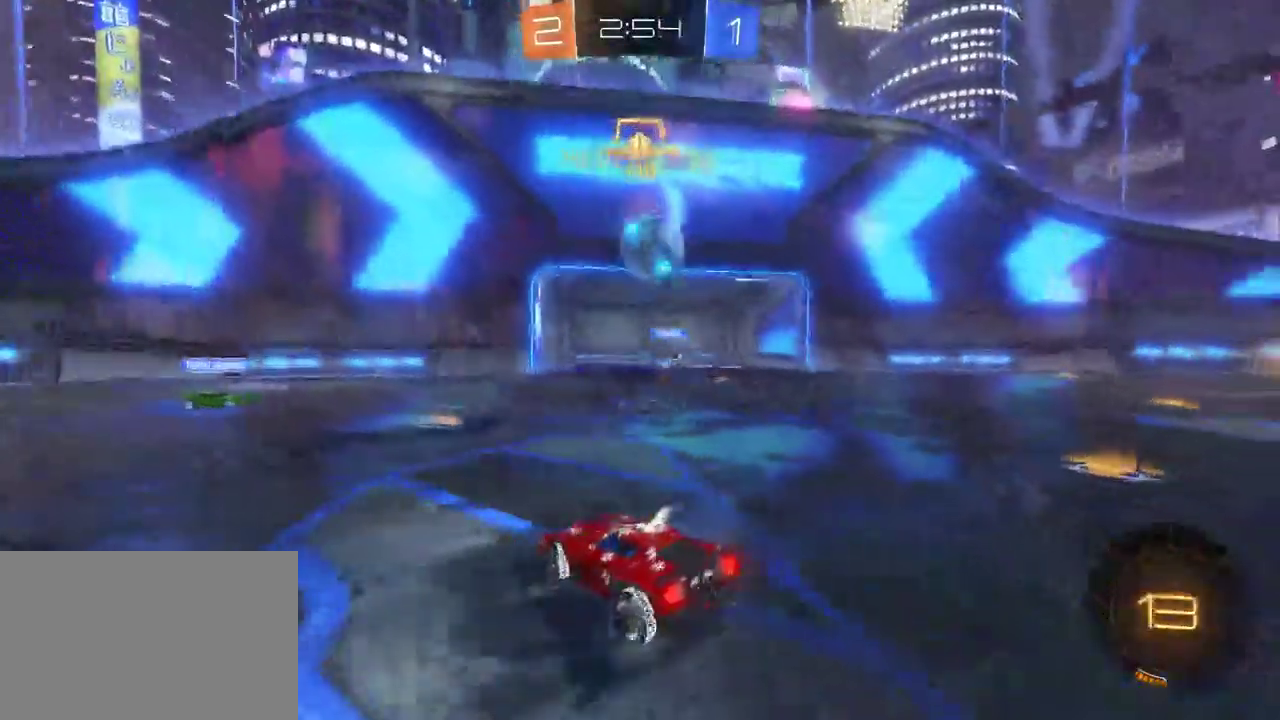
Gameplay with a controller (PlayStation layout); each line is a JSON object with the inputs held at the frame after it. "events" lists button and stick changes between this image and that frame as [ms after this image, input, new state], when the widget could be followed in between. This document gives stick clicks only as held states, not as events.
{"buttons": ["R2"], "left_stick": "down-right", "right_stick": "center", "events": [[317, "SQUARE", "down"], [483, "SQUARE", "up"]]}
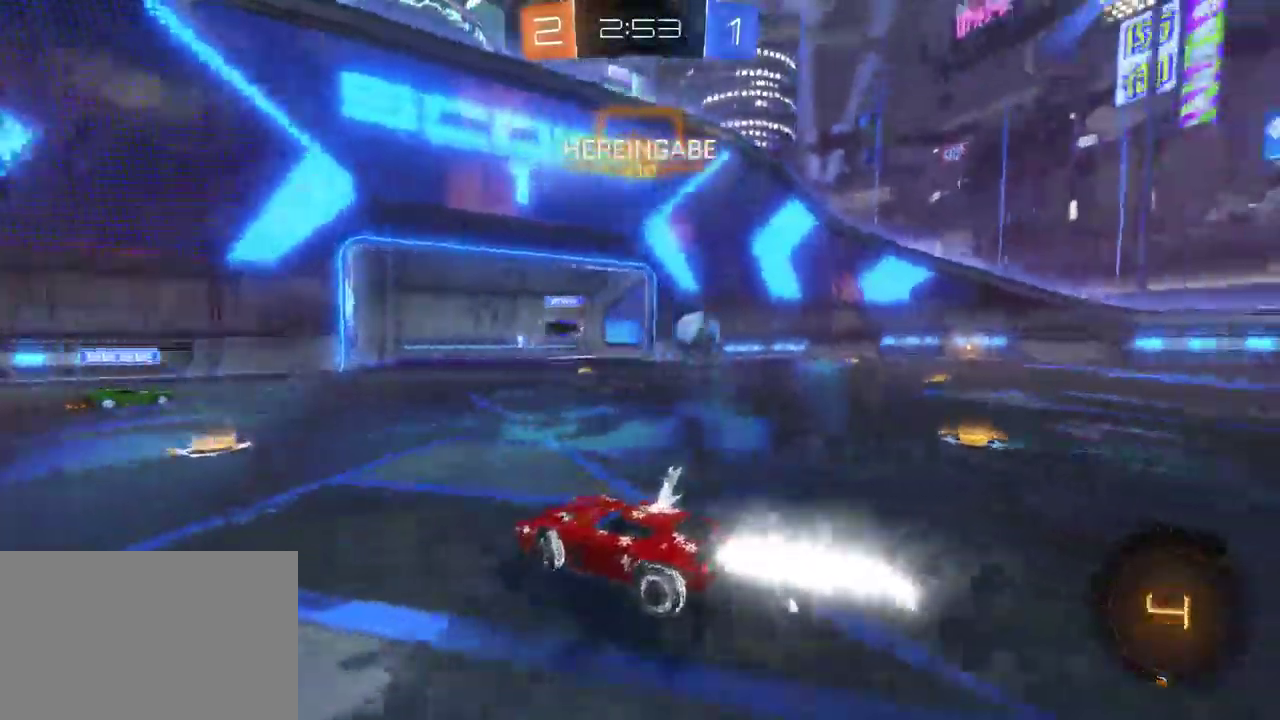
{"buttons": ["R2"], "left_stick": "down-right", "right_stick": "center", "events": []}
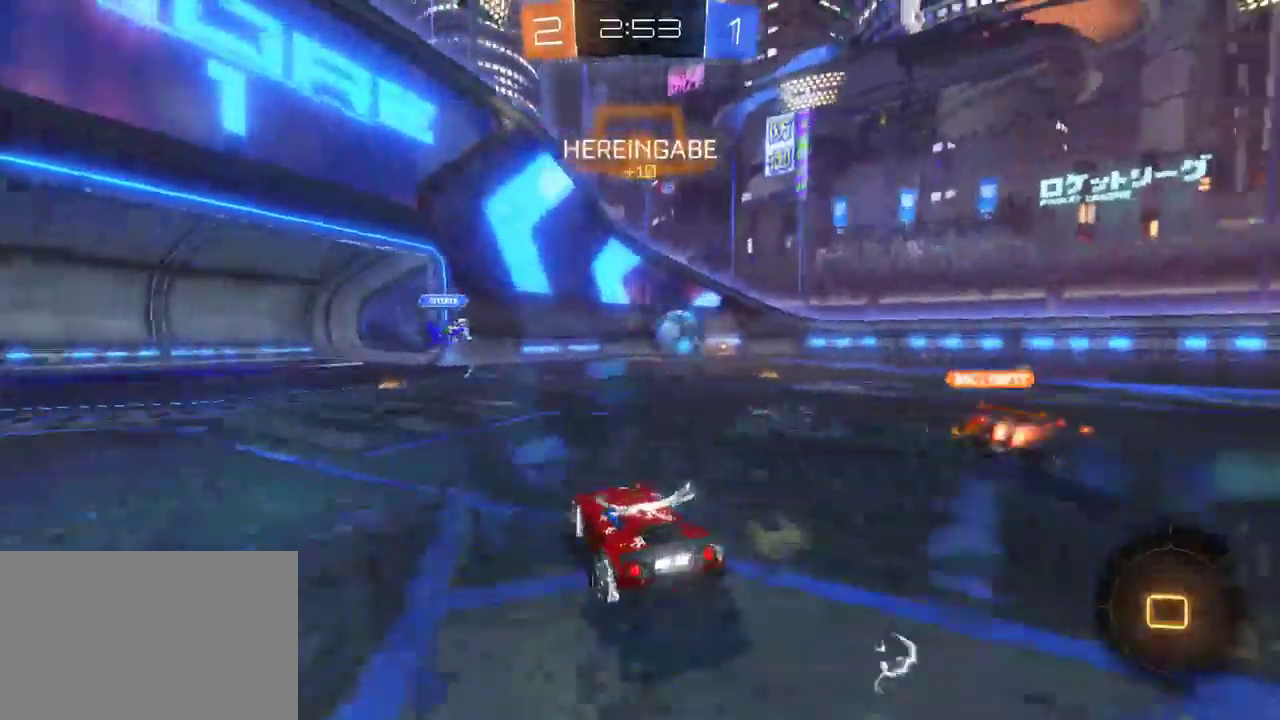
{"buttons": ["R2"], "left_stick": "center", "right_stick": "center", "events": [[200, "left_stick", "center"]]}
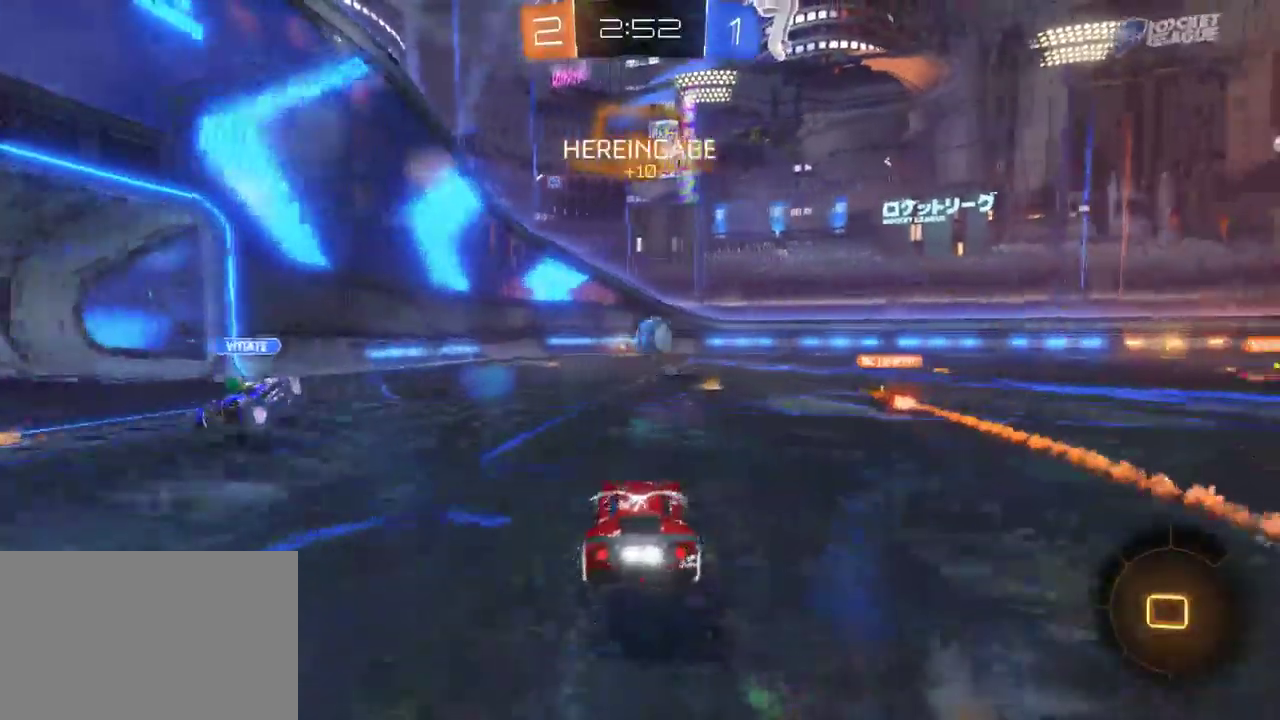
{"buttons": ["R2"], "left_stick": "center", "right_stick": "center", "events": [[33, "left_stick", "right"], [167, "left_stick", "center"]]}
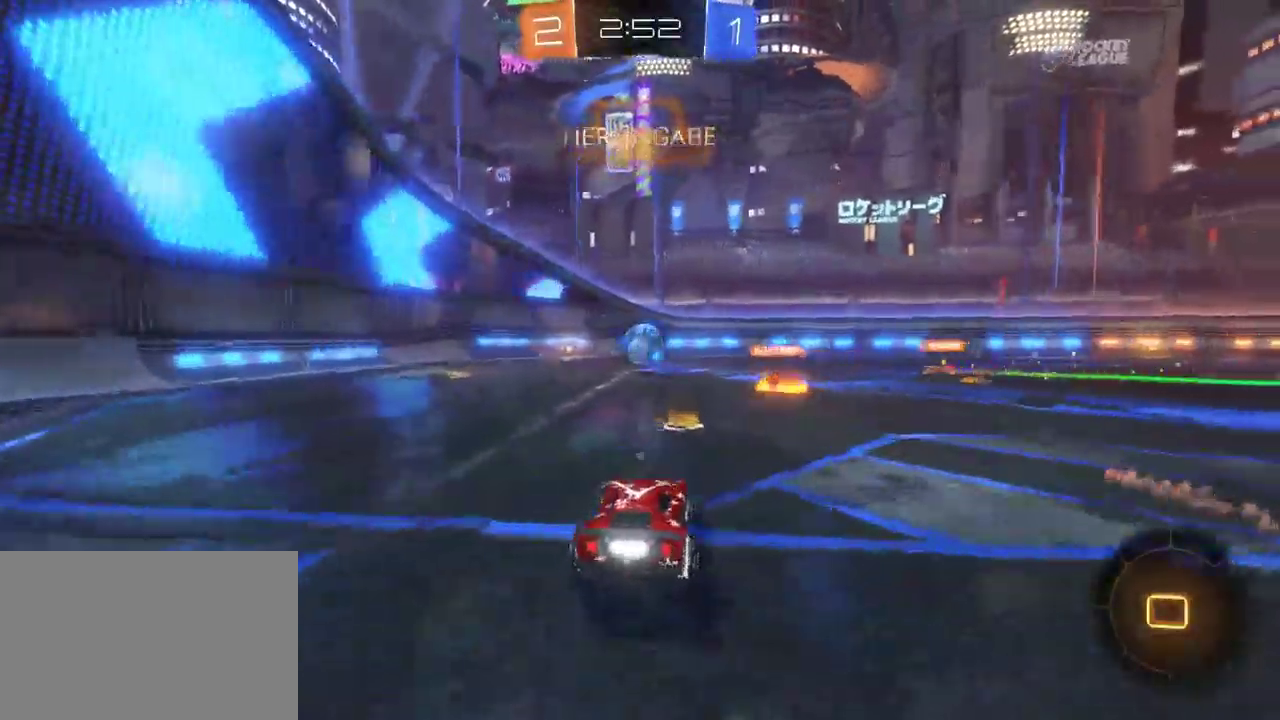
{"buttons": ["CROSS", "R2"], "left_stick": "up-right", "right_stick": "center", "events": [[17, "TRIANGLE", "down"], [50, "left_stick", "right"], [133, "TRIANGLE", "up"], [450, "CROSS", "down"], [450, "left_stick", "up-right"]]}
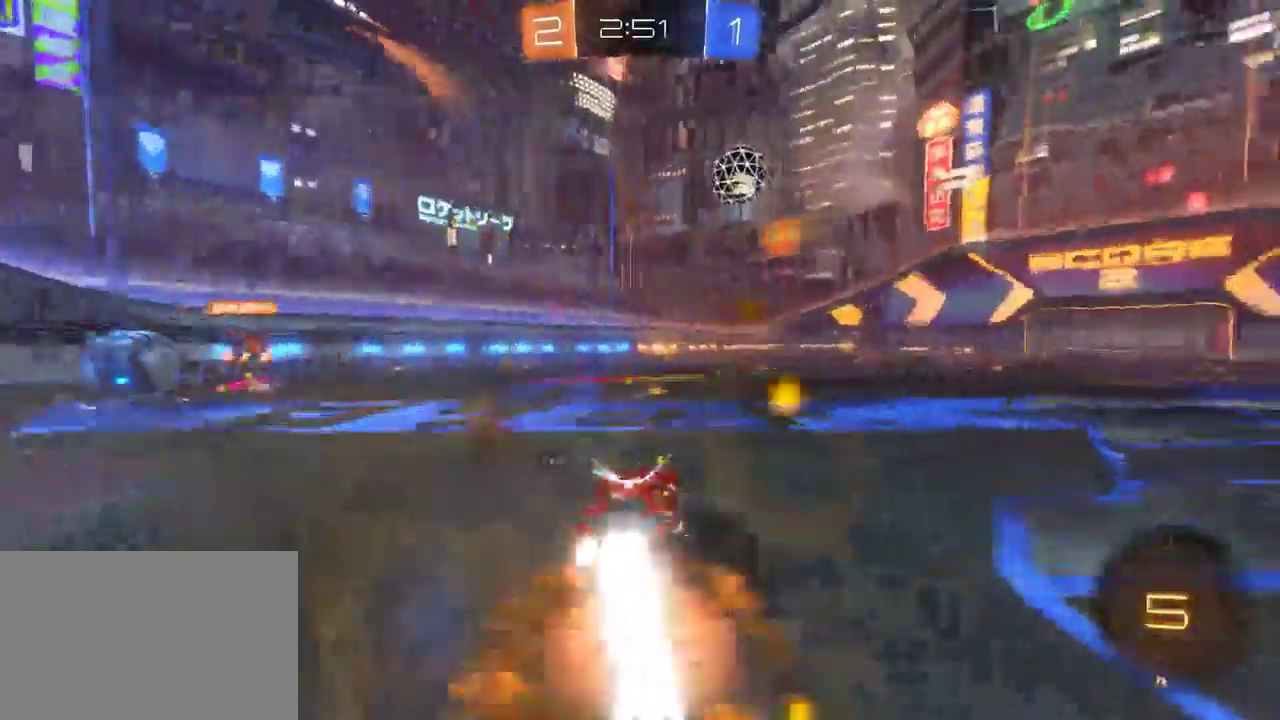
{"buttons": ["R2"], "left_stick": "center", "right_stick": "center", "events": [[17, "CROSS", "up"], [17, "left_stick", "up"], [83, "CROSS", "down"], [133, "CROSS", "up"], [217, "left_stick", "center"], [283, "TRIANGLE", "down"], [400, "TRIANGLE", "up"]]}
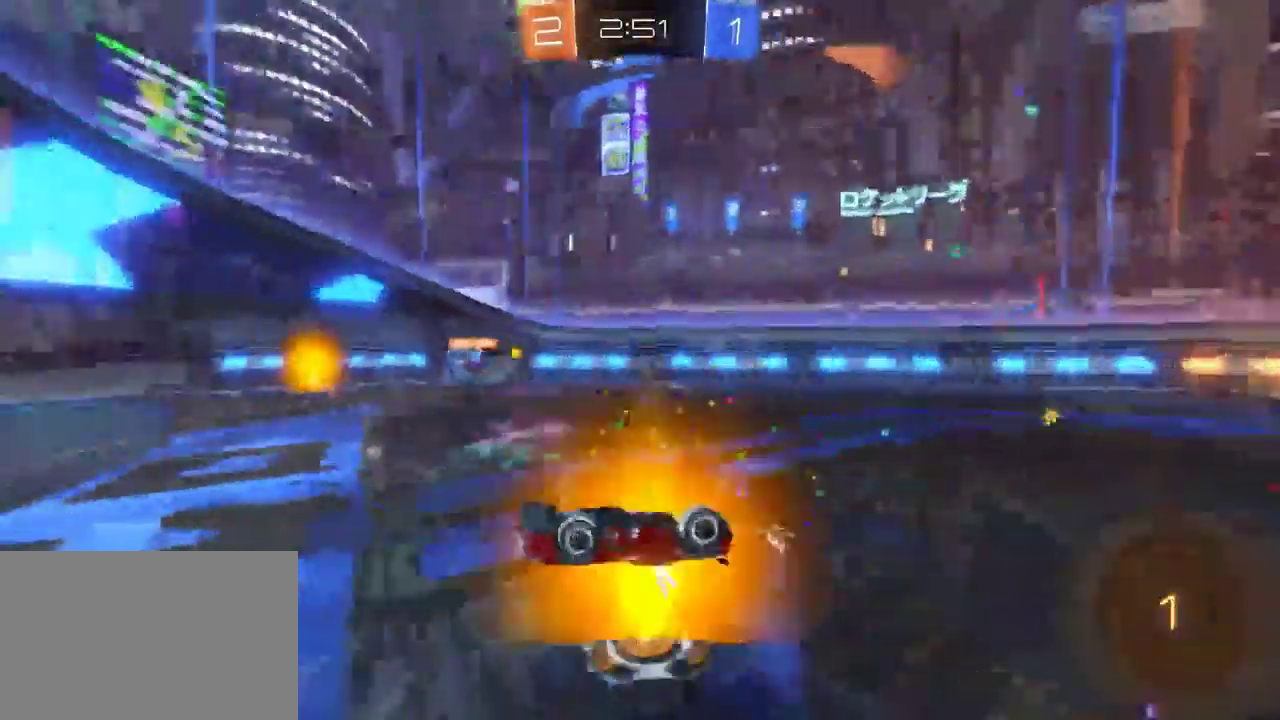
{"buttons": ["R2"], "left_stick": "center", "right_stick": "center", "events": [[217, "TRIANGLE", "down"], [317, "TRIANGLE", "up"]]}
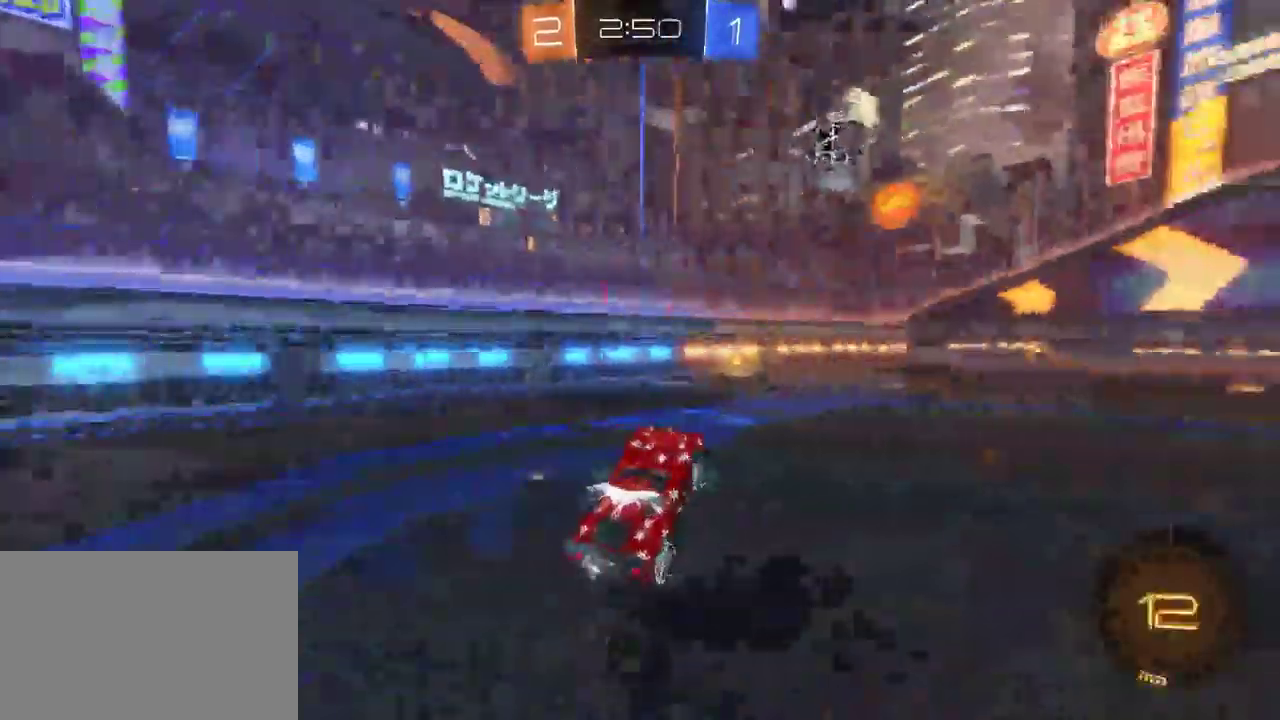
{"buttons": ["TRIANGLE", "R2"], "left_stick": "down-right", "right_stick": "center"}
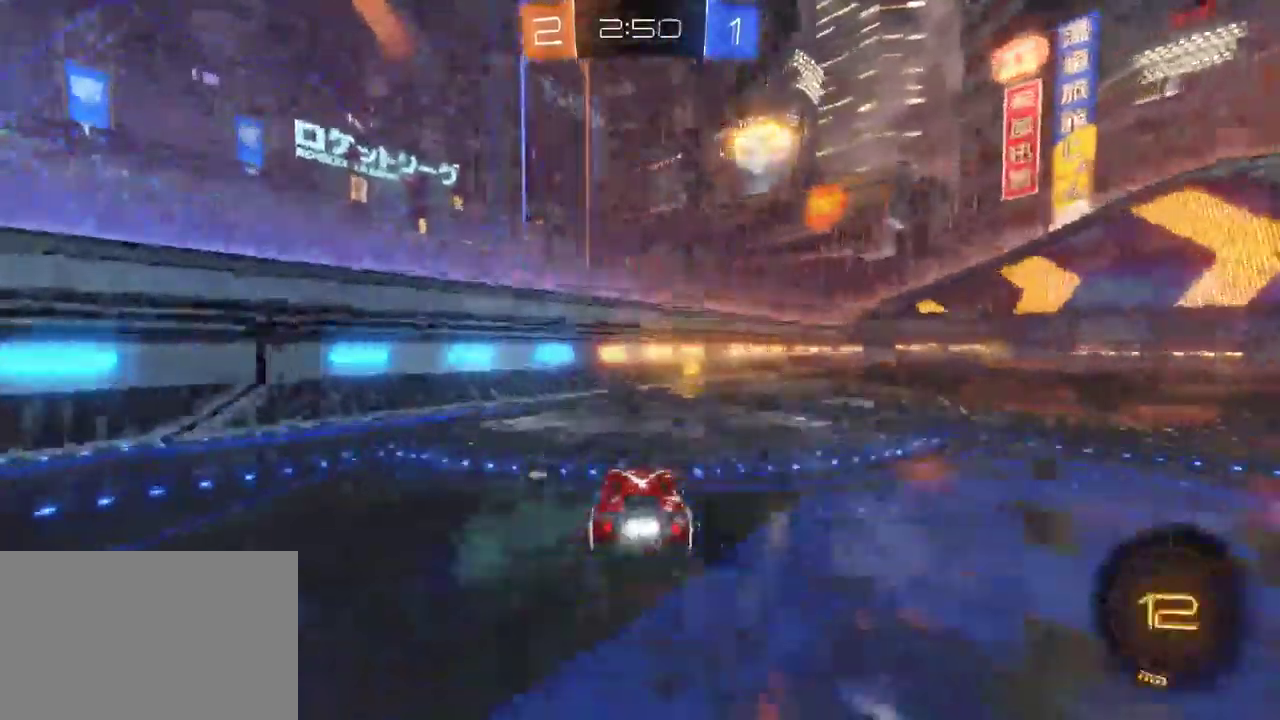
{"buttons": ["SQUARE", "R2"], "left_stick": "down-right", "right_stick": "center"}
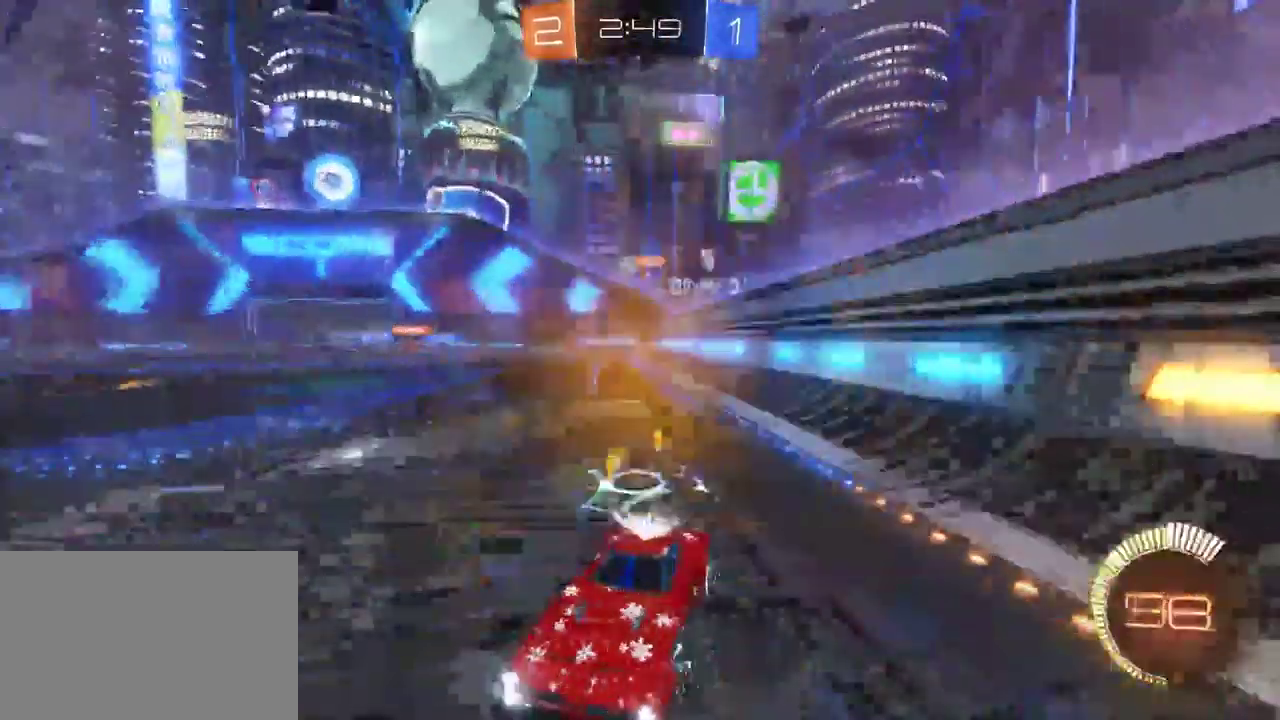
{"buttons": ["R2"], "left_stick": "down-right", "right_stick": "center"}
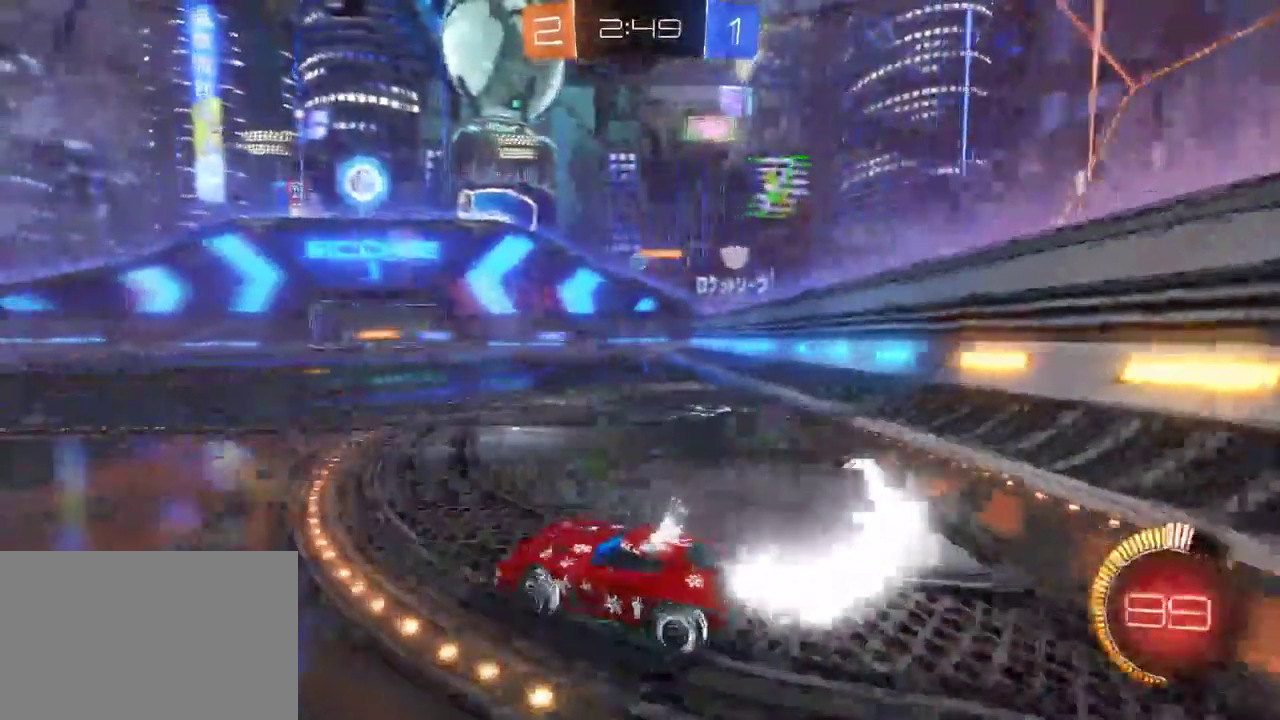
{"buttons": ["R2"], "left_stick": "left", "right_stick": "center"}
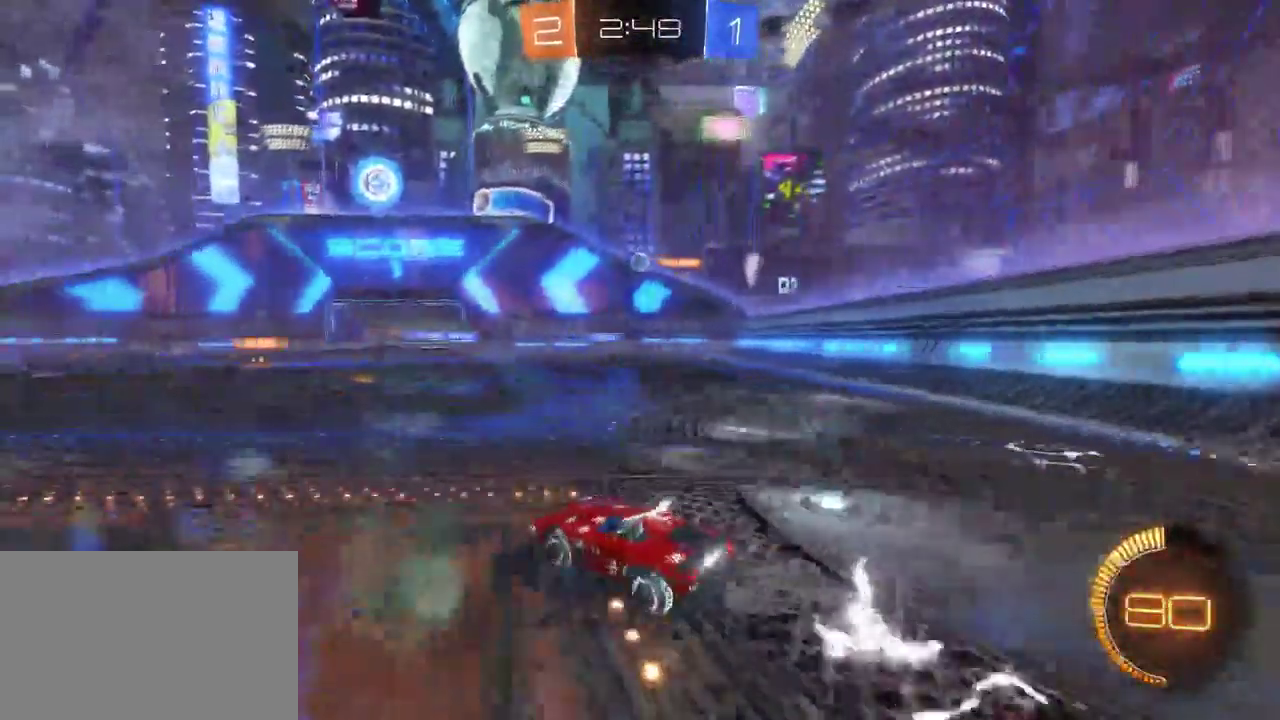
{"buttons": ["R2"], "left_stick": "center", "right_stick": "center", "events": [[483, "left_stick", "center"]]}
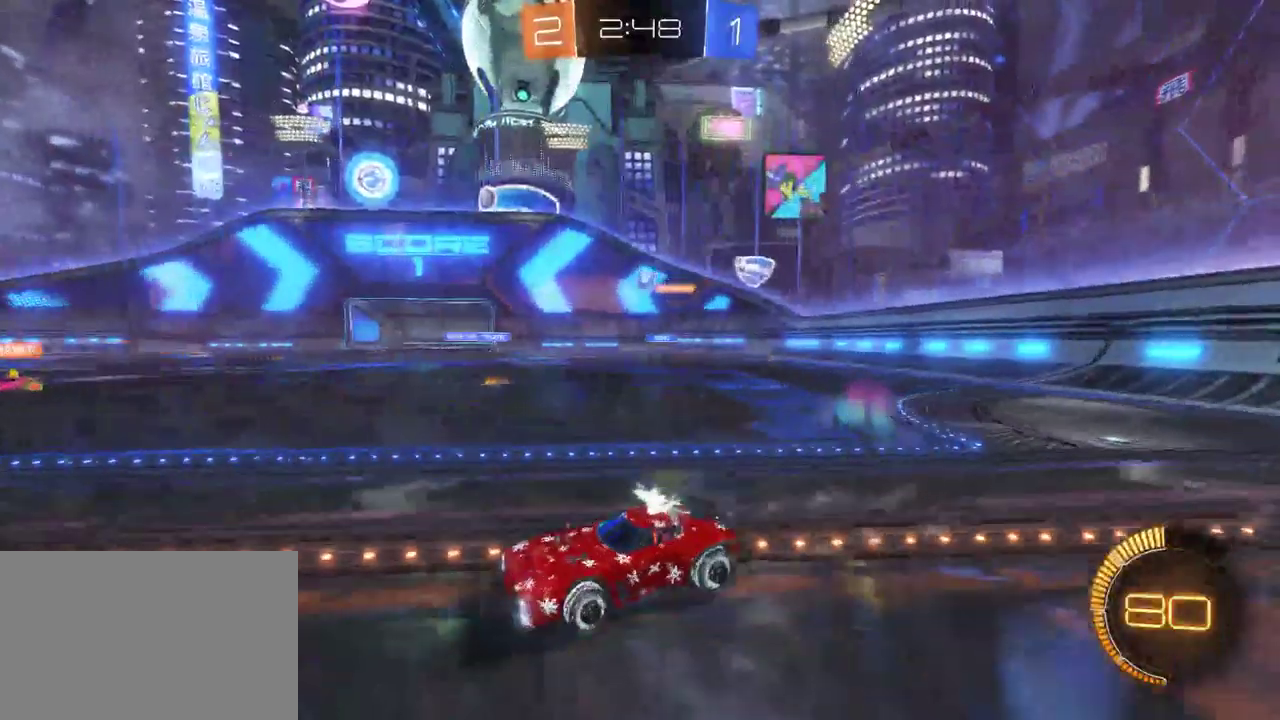
{"buttons": ["R2"], "left_stick": "right", "right_stick": "center", "events": [[433, "left_stick", "right"]]}
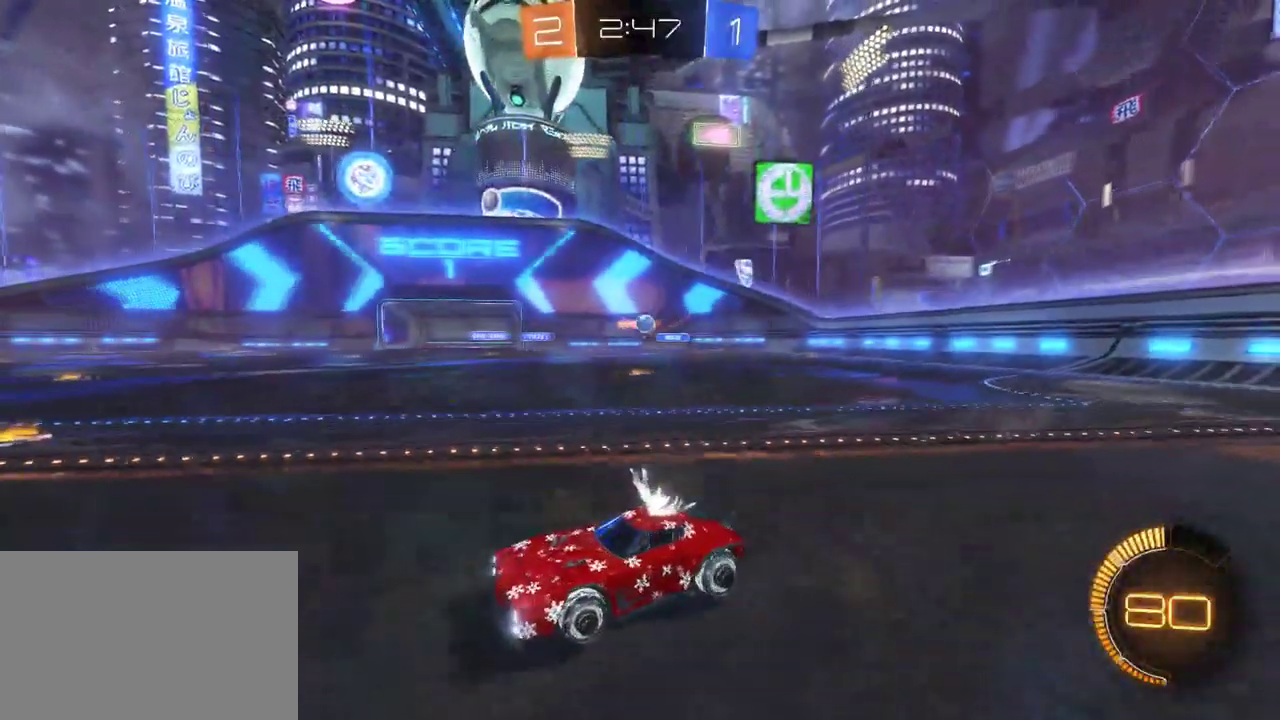
{"buttons": ["L2", "R2"], "left_stick": "center", "right_stick": "center", "events": [[233, "SQUARE", "down"], [350, "SQUARE", "up"], [467, "L2", "down"], [483, "left_stick", "center"]]}
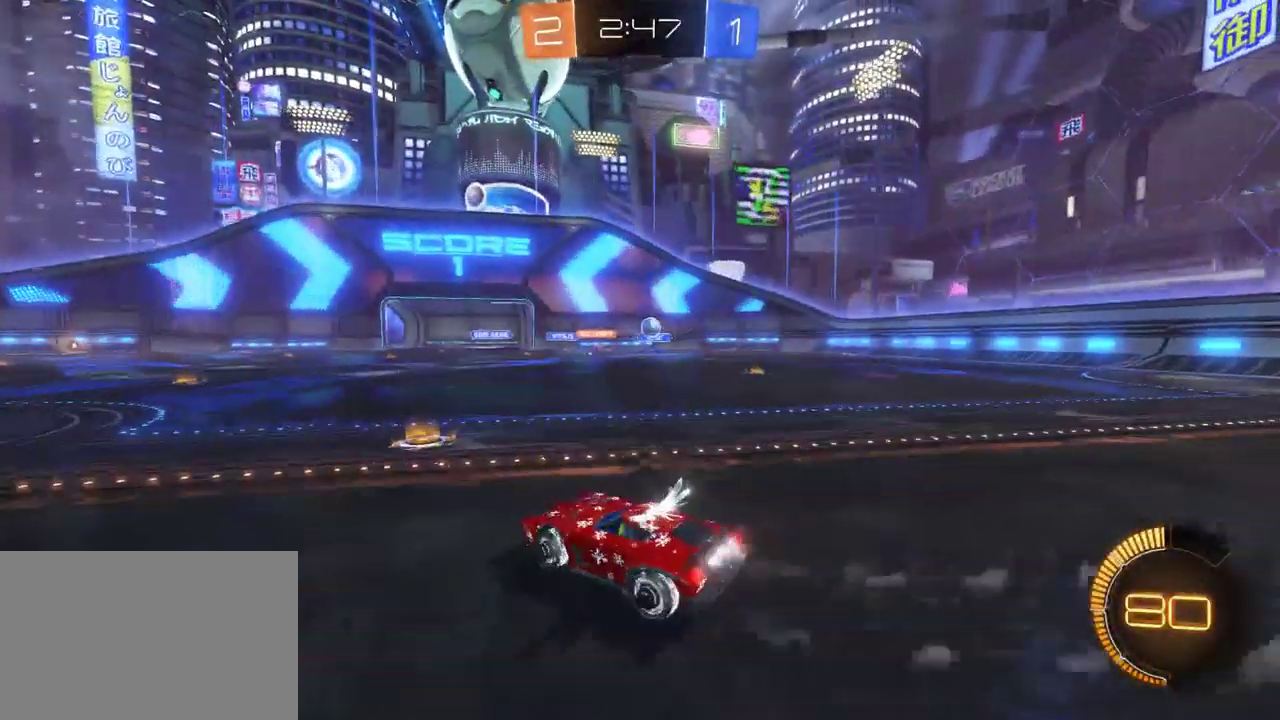
{"buttons": ["L2"], "left_stick": "center", "right_stick": "center", "events": [[17, "R2", "up"], [233, "R2", "down"], [250, "L2", "up"], [383, "R2", "up"], [467, "L2", "down"]]}
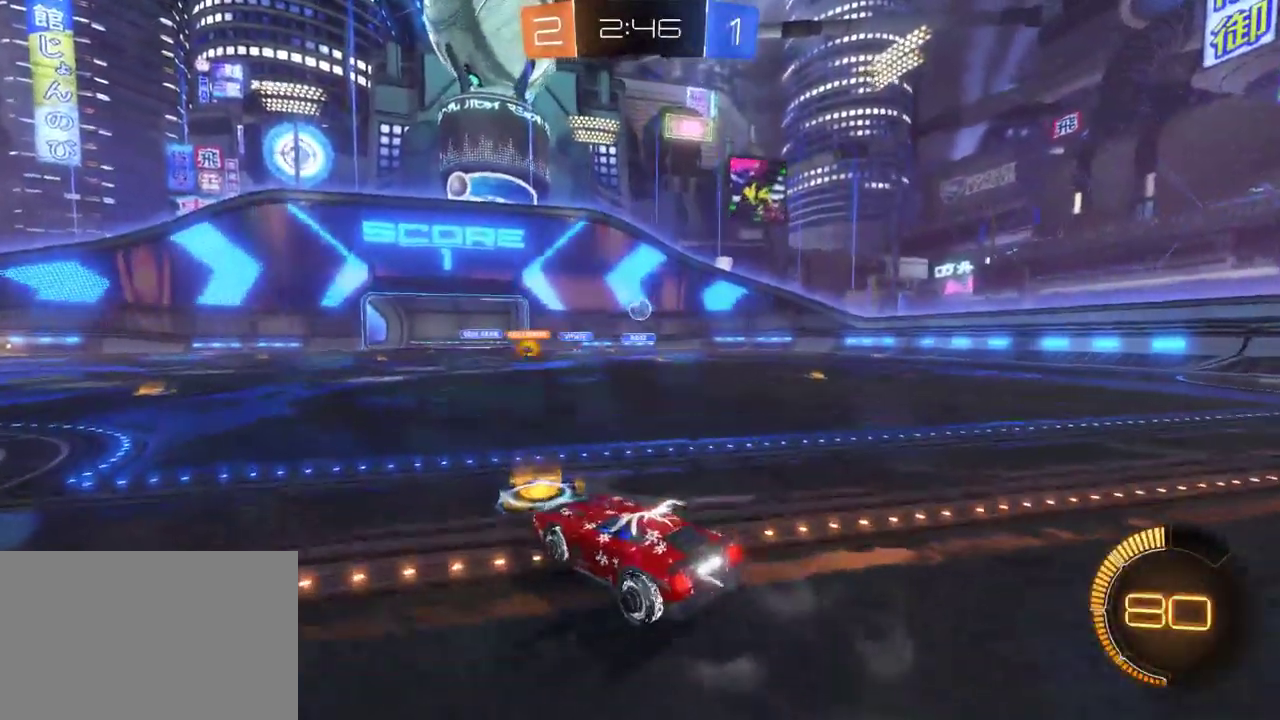
{"buttons": [], "left_stick": "center", "right_stick": "center", "events": [[67, "left_stick", "down-right"], [183, "L2", "up"], [217, "R2", "down"], [250, "left_stick", "center"], [300, "R2", "up"]]}
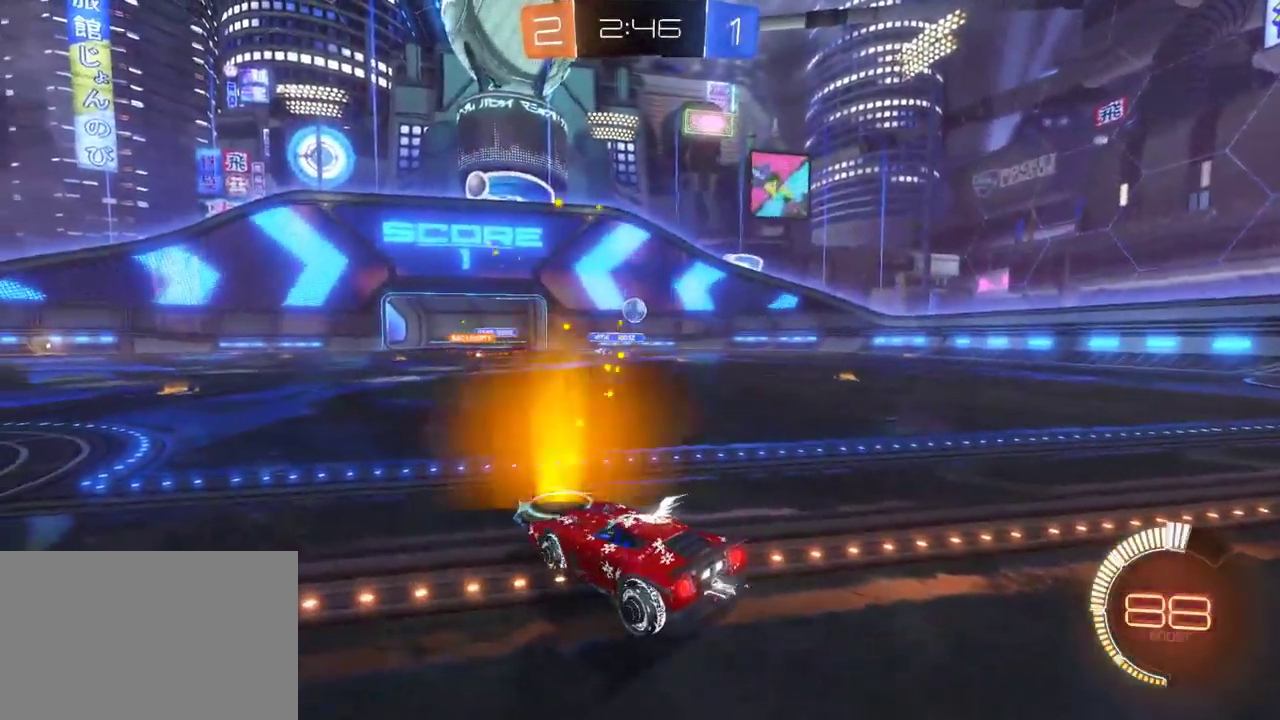
{"buttons": [], "left_stick": "right", "right_stick": "center", "events": [[117, "left_stick", "right"], [200, "R2", "down"], [367, "R2", "up"]]}
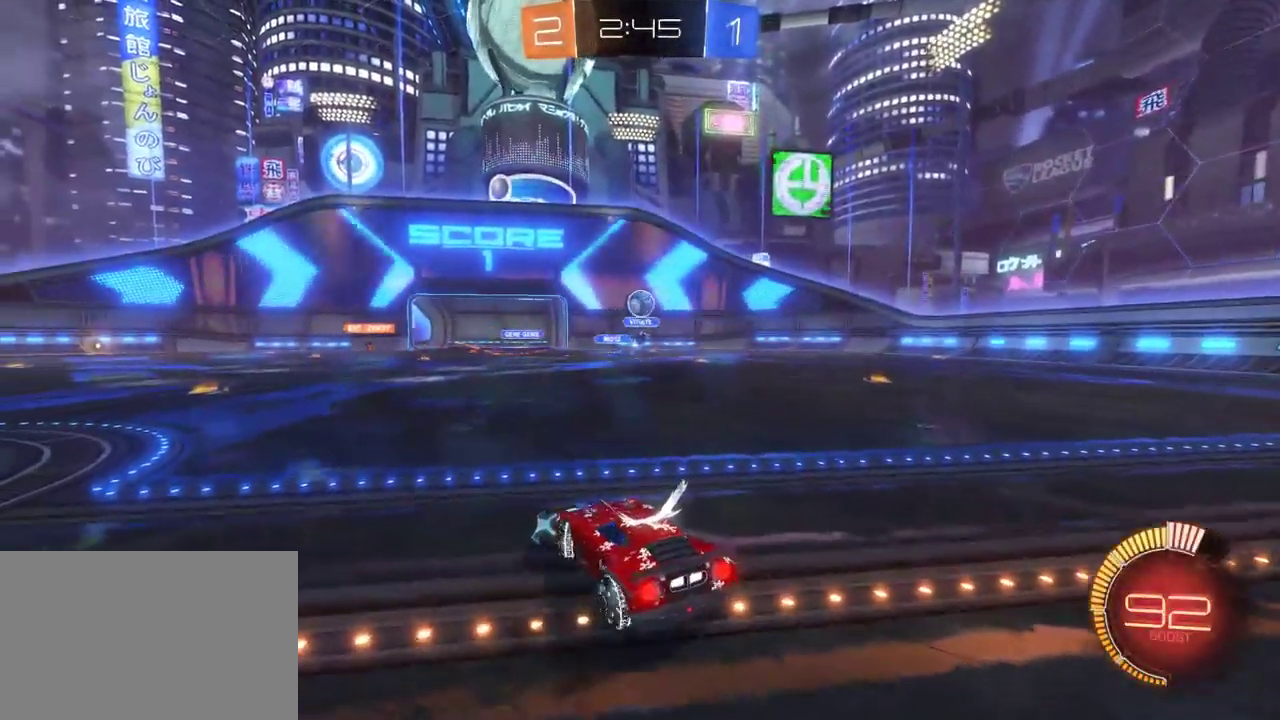
{"buttons": ["R2"], "left_stick": "center", "right_stick": "center", "events": [[167, "R2", "down"], [167, "left_stick", "down-right"], [183, "CROSS", "down"], [317, "CROSS", "up"], [433, "left_stick", "center"]]}
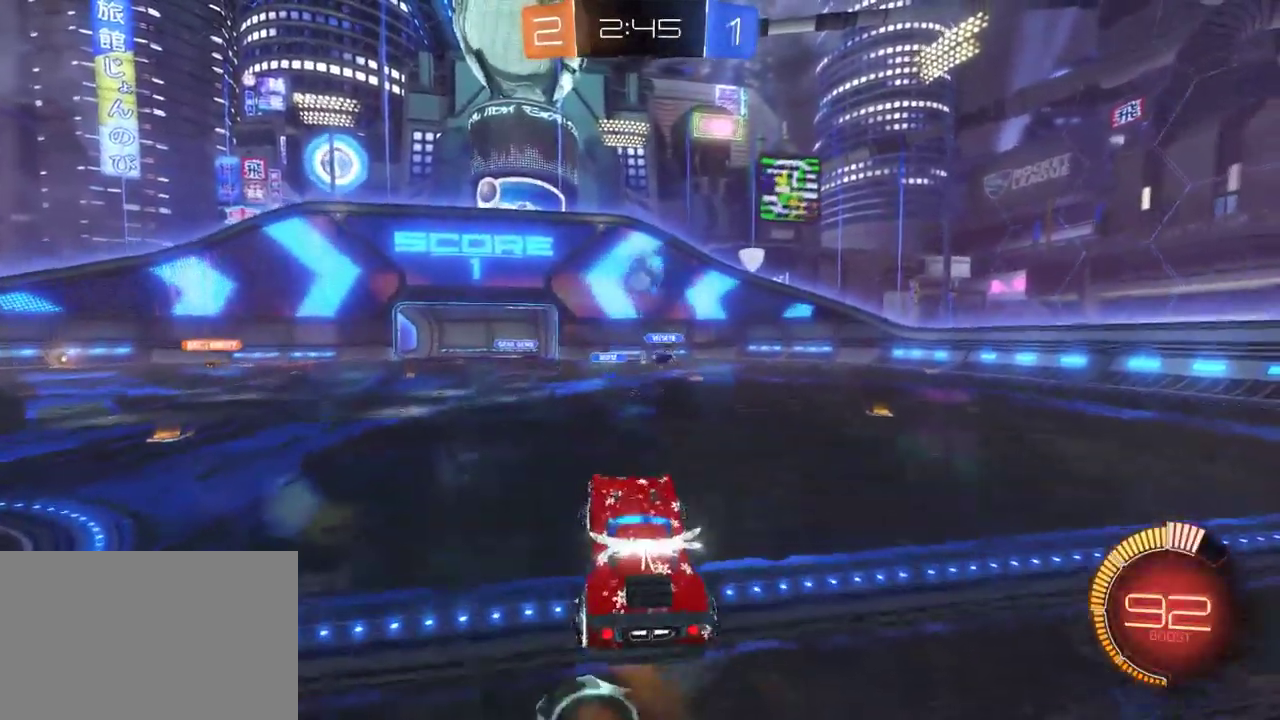
{"buttons": ["R2"], "left_stick": "up-right", "right_stick": "center", "events": [[33, "CROSS", "down"], [67, "left_stick", "down-right"], [100, "CROSS", "up"], [167, "left_stick", "center"], [367, "left_stick", "right"], [417, "left_stick", "center"], [500, "left_stick", "up-right"]]}
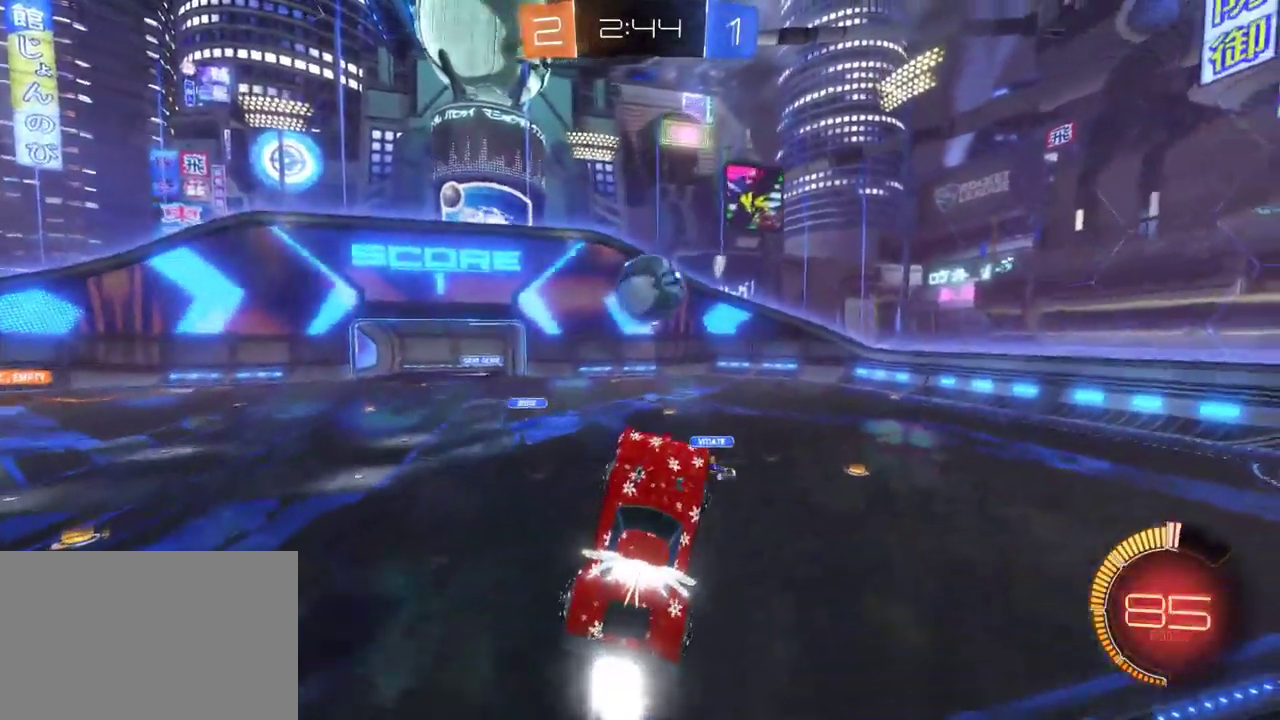
{"buttons": ["R2"], "left_stick": "center", "right_stick": "center", "events": [[300, "left_stick", "center"]]}
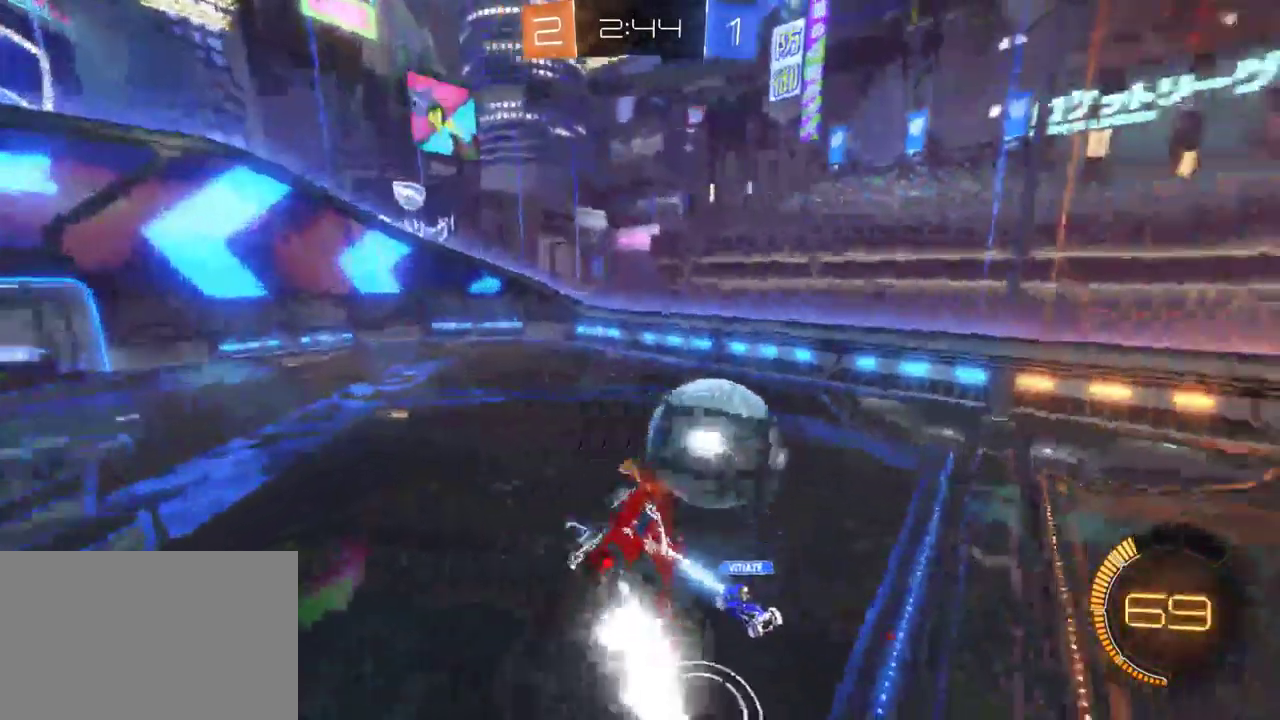
{"buttons": ["R2"], "left_stick": "center", "right_stick": "center", "events": []}
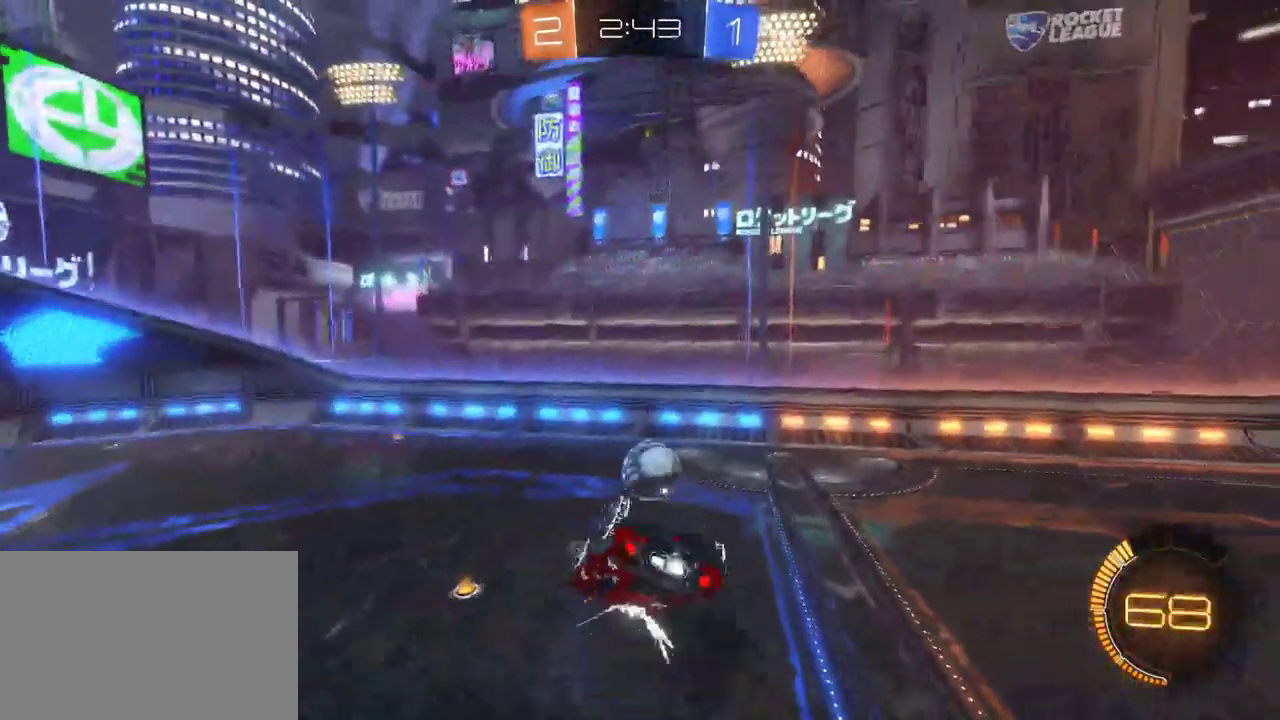
{"buttons": ["R2"], "left_stick": "center", "right_stick": "center", "events": [[117, "left_stick", "down-right"], [350, "left_stick", "center"], [400, "SQUARE", "down"], [483, "SQUARE", "up"]]}
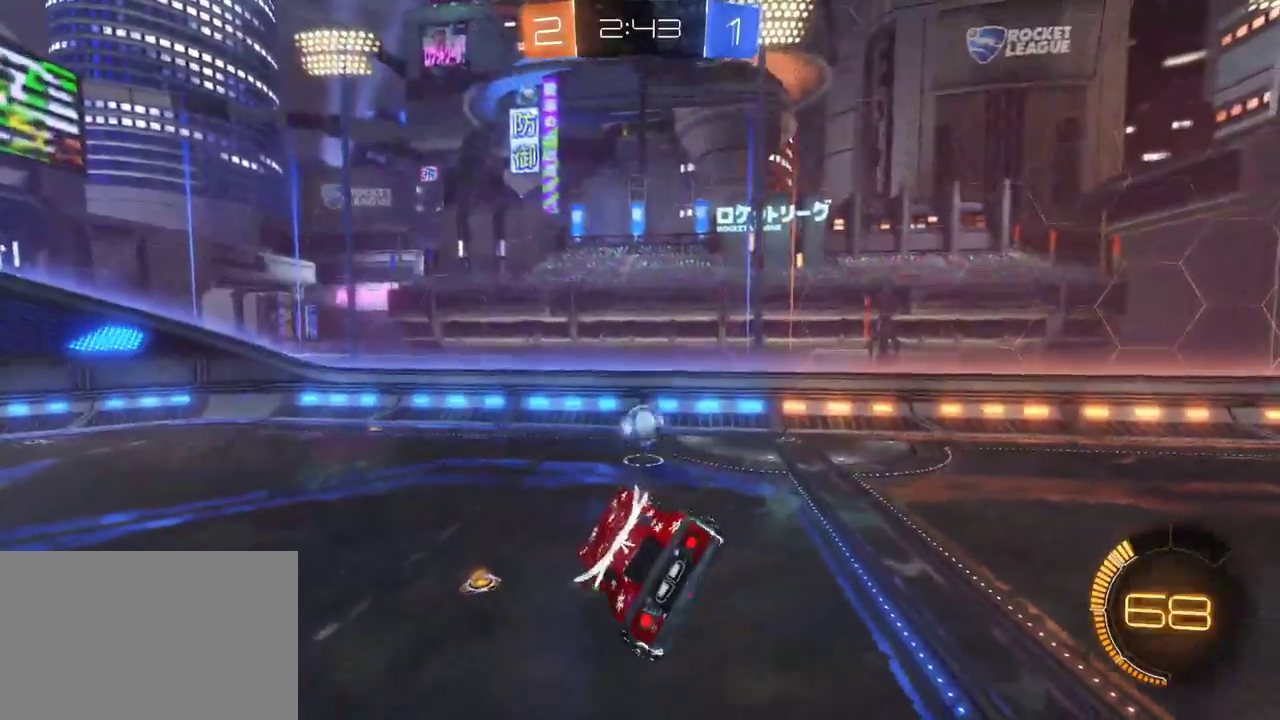
{"buttons": ["R2"], "left_stick": "center", "right_stick": "center", "events": [[283, "left_stick", "right"], [450, "left_stick", "center"]]}
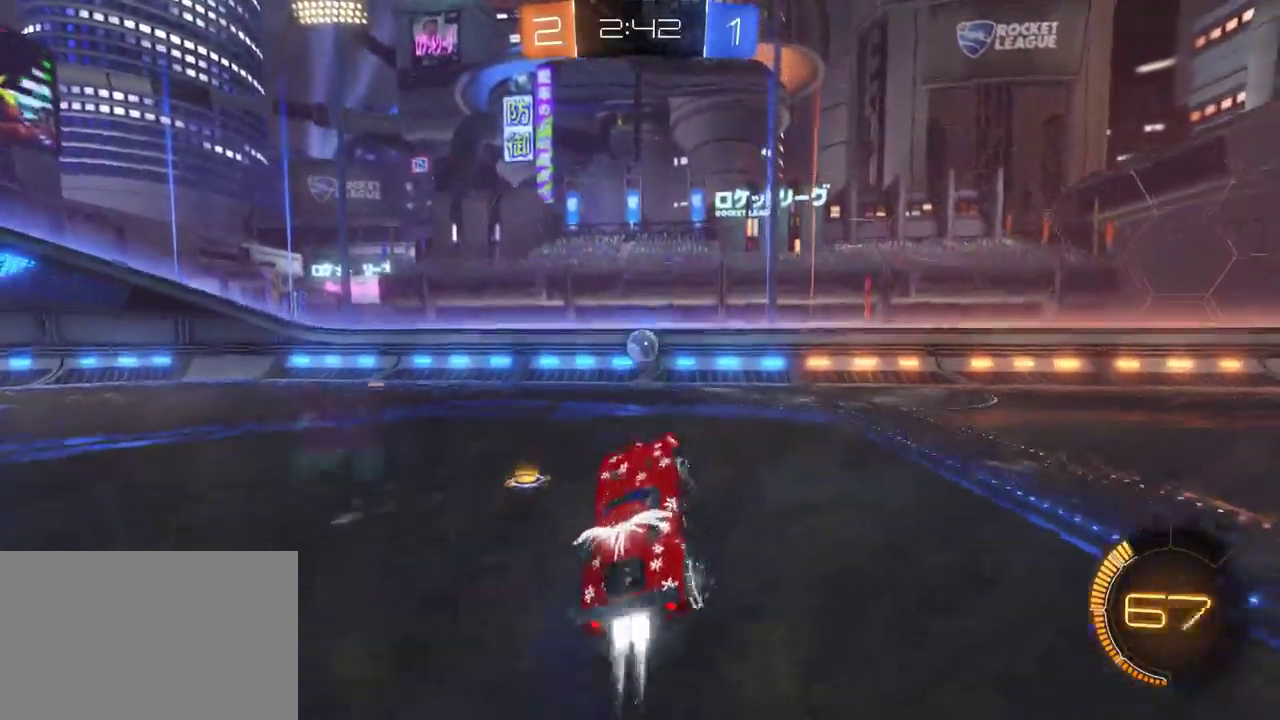
{"buttons": ["R2"], "left_stick": "left", "right_stick": "center", "events": [[150, "left_stick", "left"], [283, "left_stick", "center"], [500, "left_stick", "left"]]}
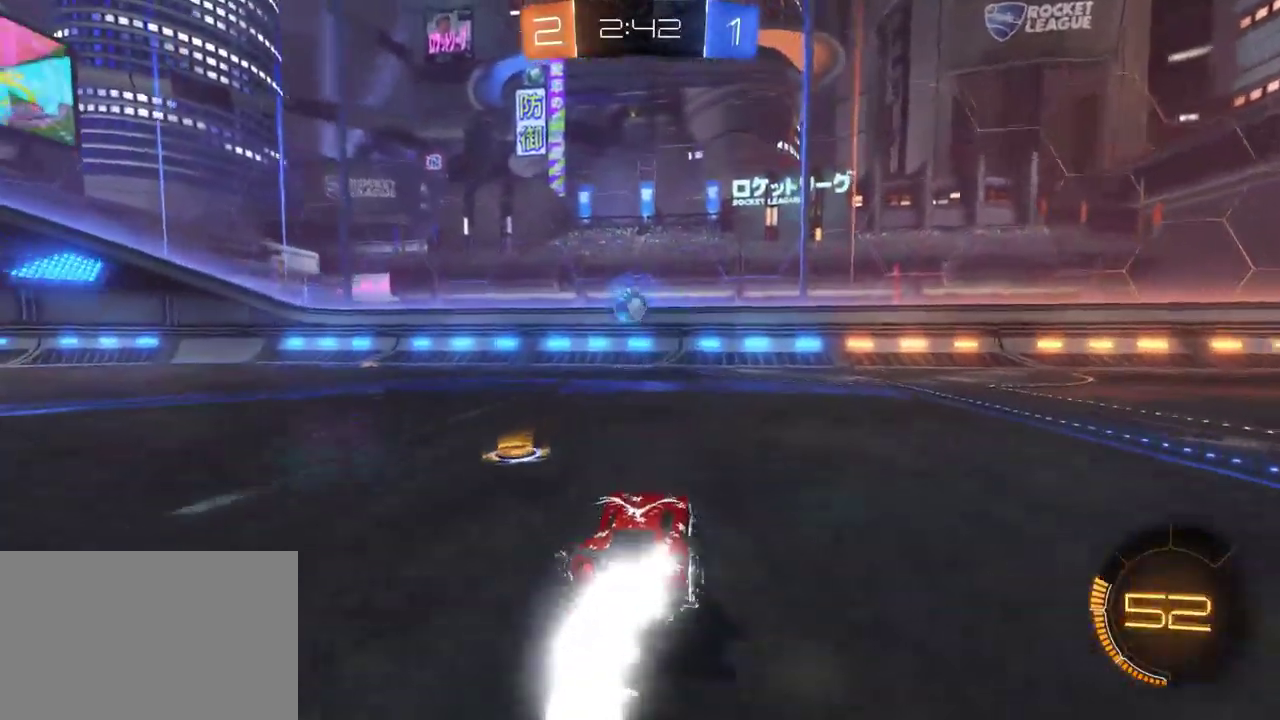
{"buttons": ["R2"], "left_stick": "center", "right_stick": "center", "events": [[117, "left_stick", "down-left"], [150, "CROSS", "down"], [283, "left_stick", "center"], [333, "CROSS", "up"]]}
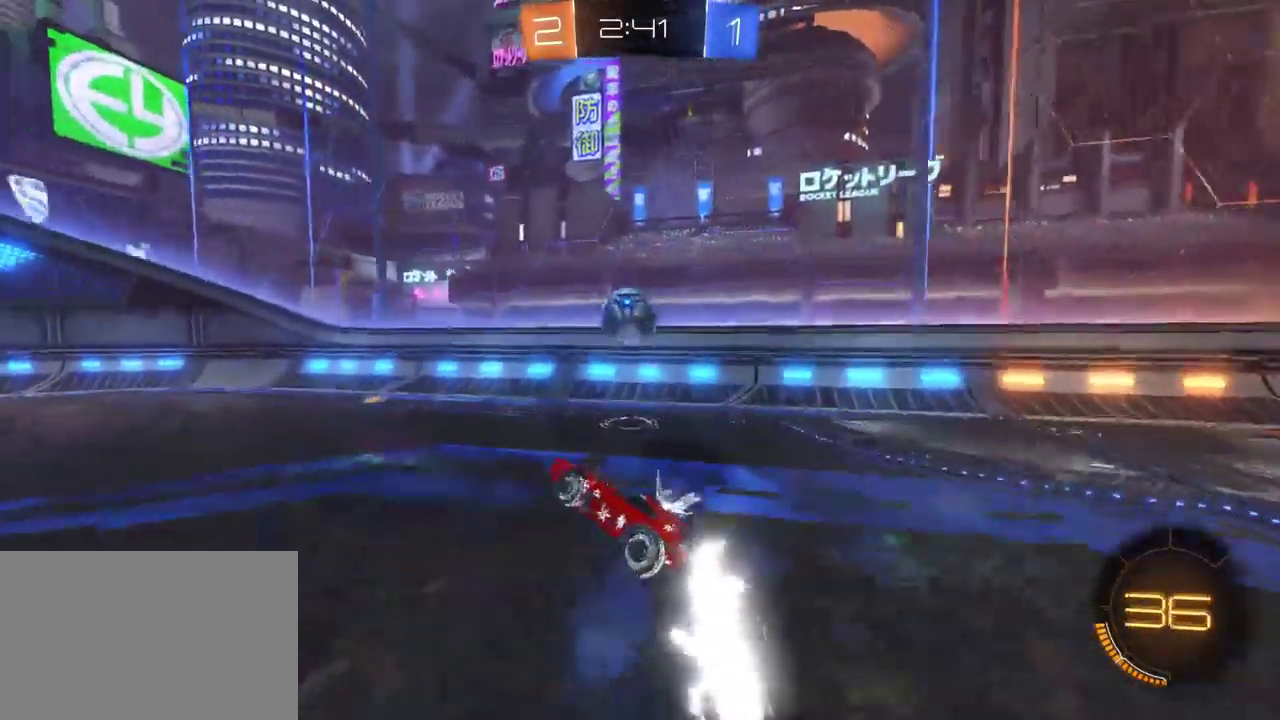
{"buttons": ["R2"], "left_stick": "center", "right_stick": "center", "events": [[367, "left_stick", "up-left"], [500, "left_stick", "center"]]}
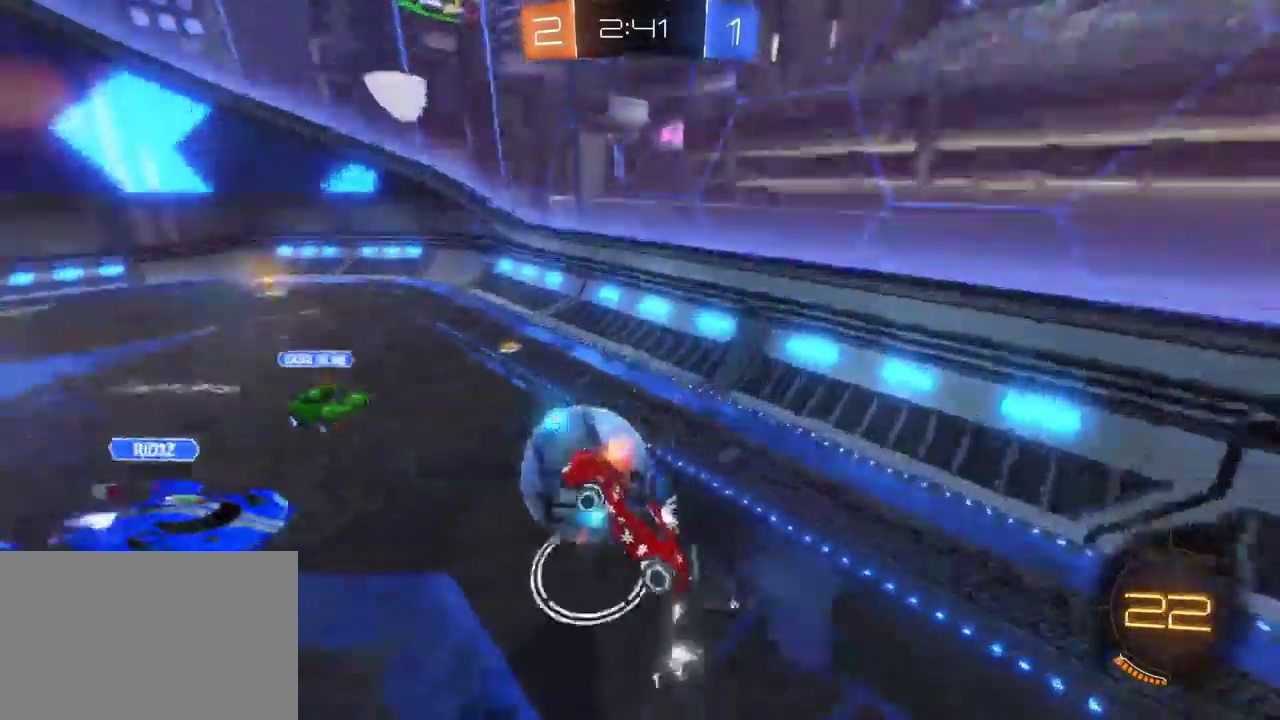
{"buttons": ["R2"], "left_stick": "right", "right_stick": "center", "events": [[17, "SQUARE", "down"], [283, "SQUARE", "up"], [383, "left_stick", "right"]]}
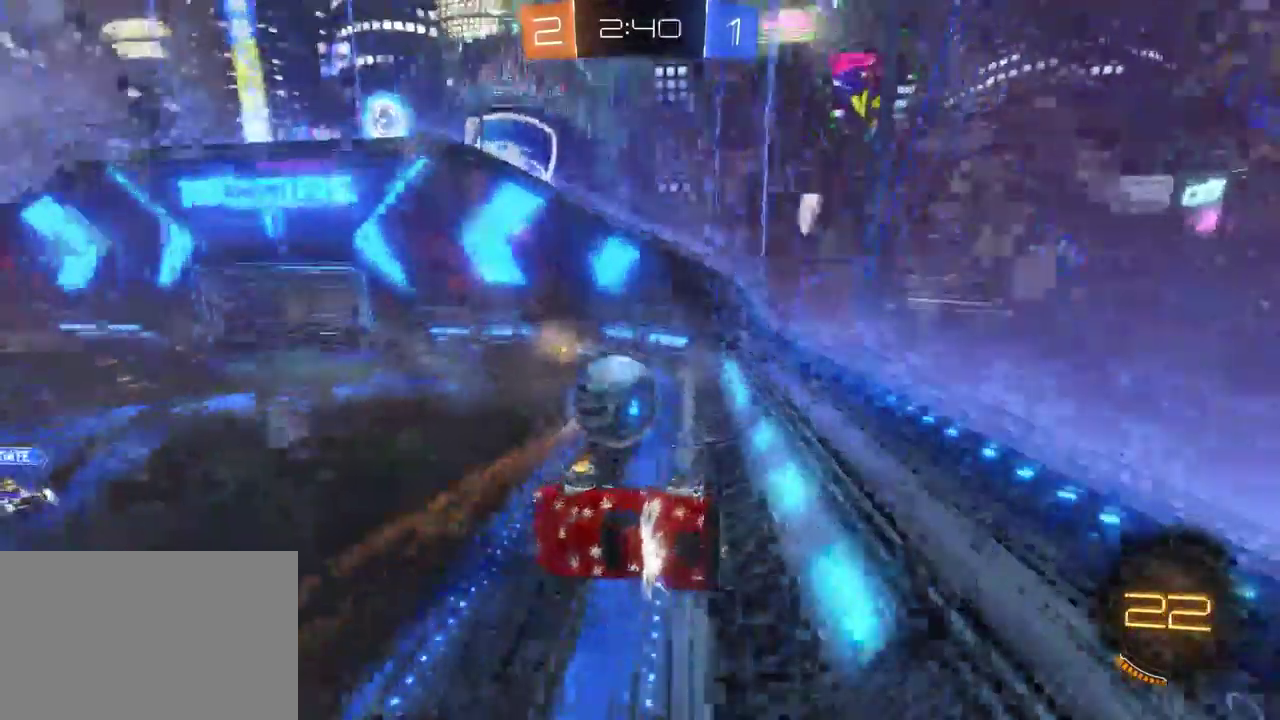
{"buttons": ["R2"], "left_stick": "up-left", "right_stick": "center", "events": [[117, "left_stick", "up-right"], [267, "left_stick", "down-left"], [333, "left_stick", "up"], [483, "left_stick", "up-left"]]}
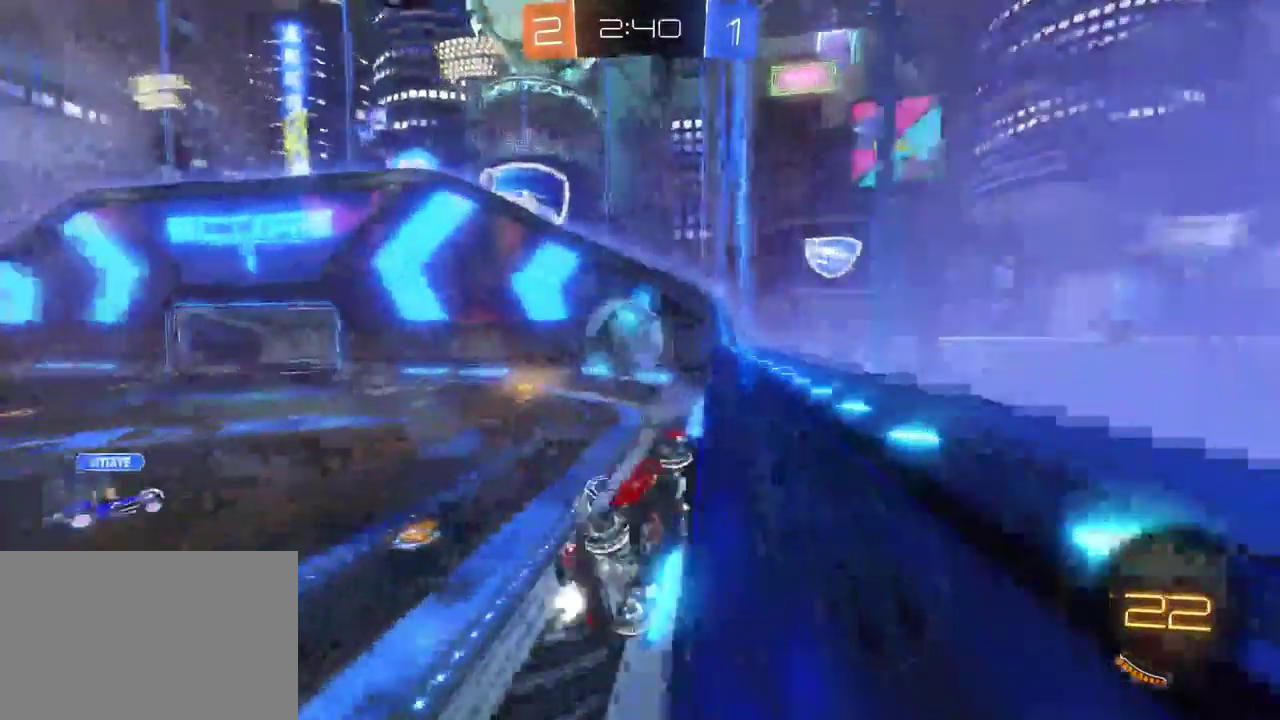
{"buttons": ["R2"], "left_stick": "up-left", "right_stick": "center"}
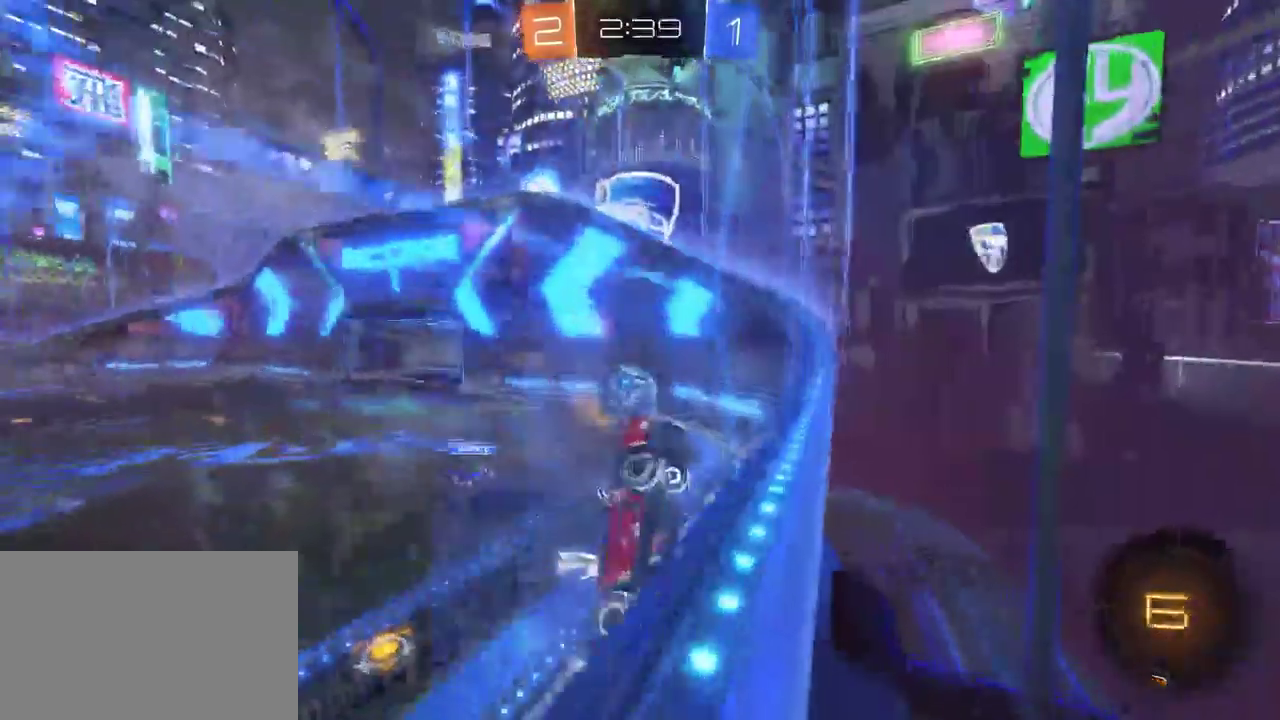
{"buttons": ["R2"], "left_stick": "center", "right_stick": "center"}